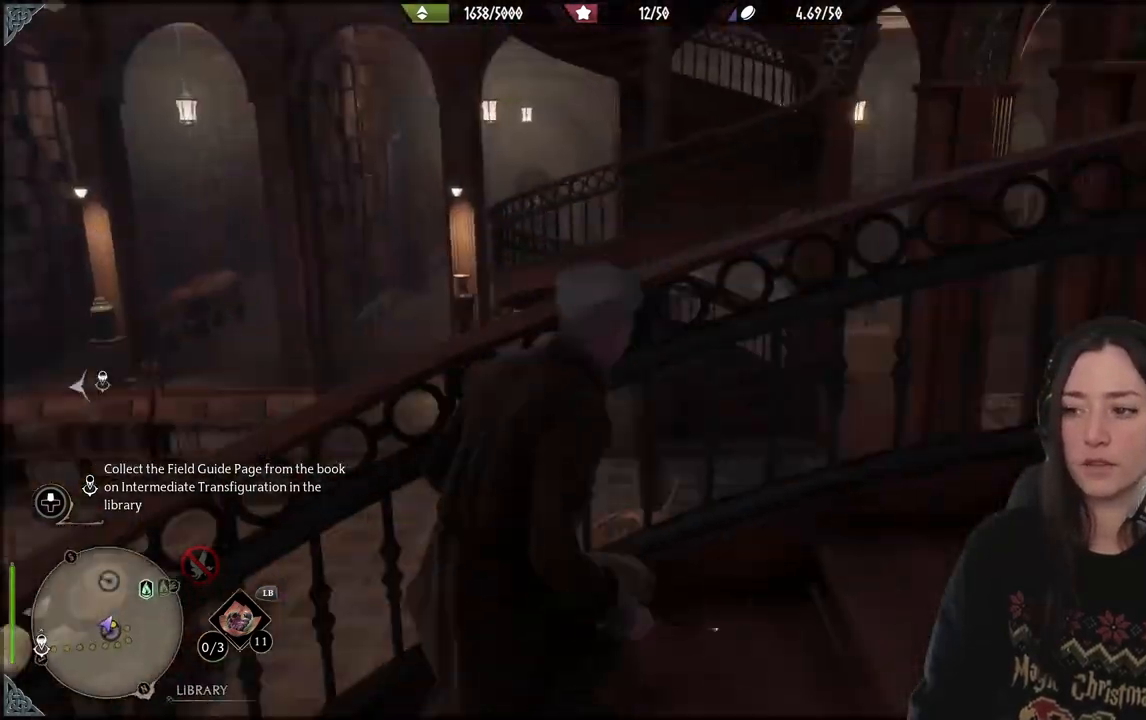
Gameplay with a controller (Xbox layout); each line is a JSON object with the inputs held at the frame after it. "events" lists button and stick changes between this image and that frame as [ms after this image, input, new state], when the widget could be followed in between.
{"buttons": [], "left_stick": "up-right", "right_stick": "right", "events": [[100, "left_stick", "up-right"]]}
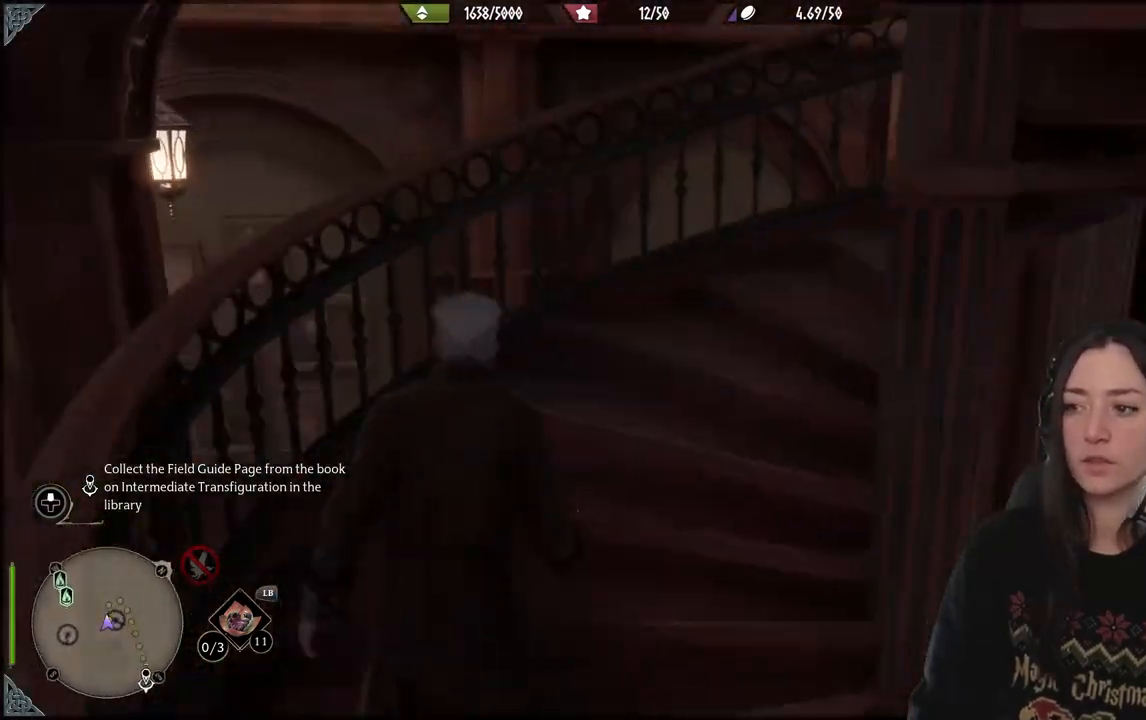
{"buttons": [], "left_stick": "up-right", "right_stick": "right", "events": []}
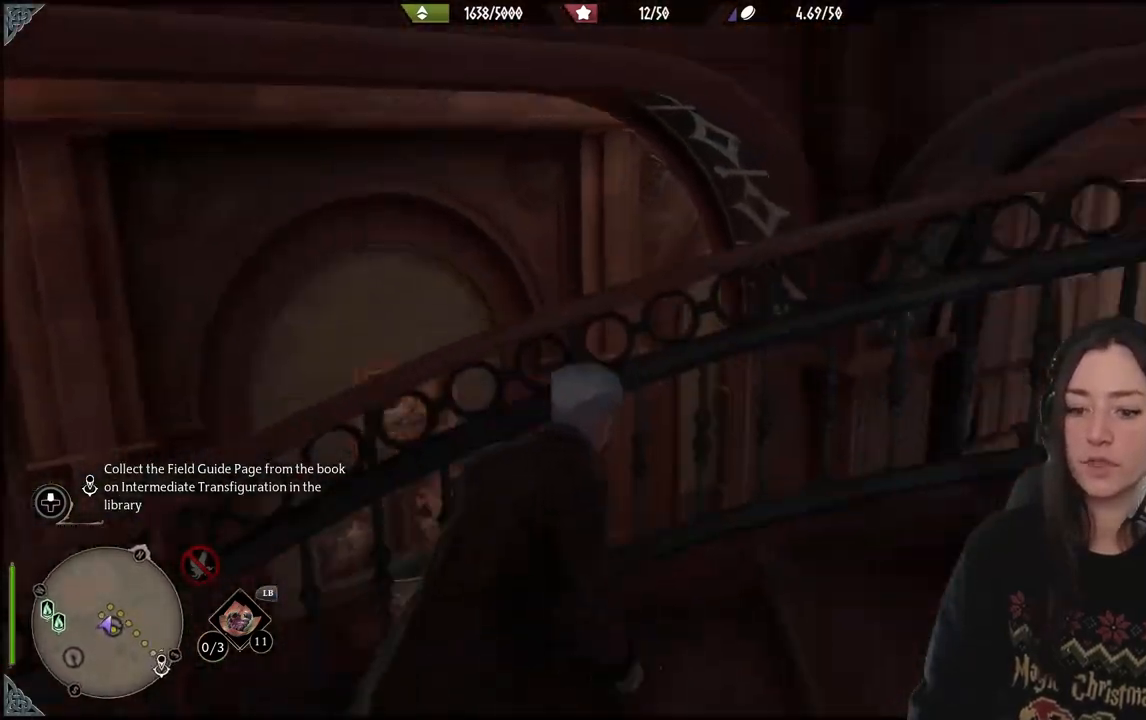
{"buttons": [], "left_stick": "up-right", "right_stick": "right", "events": []}
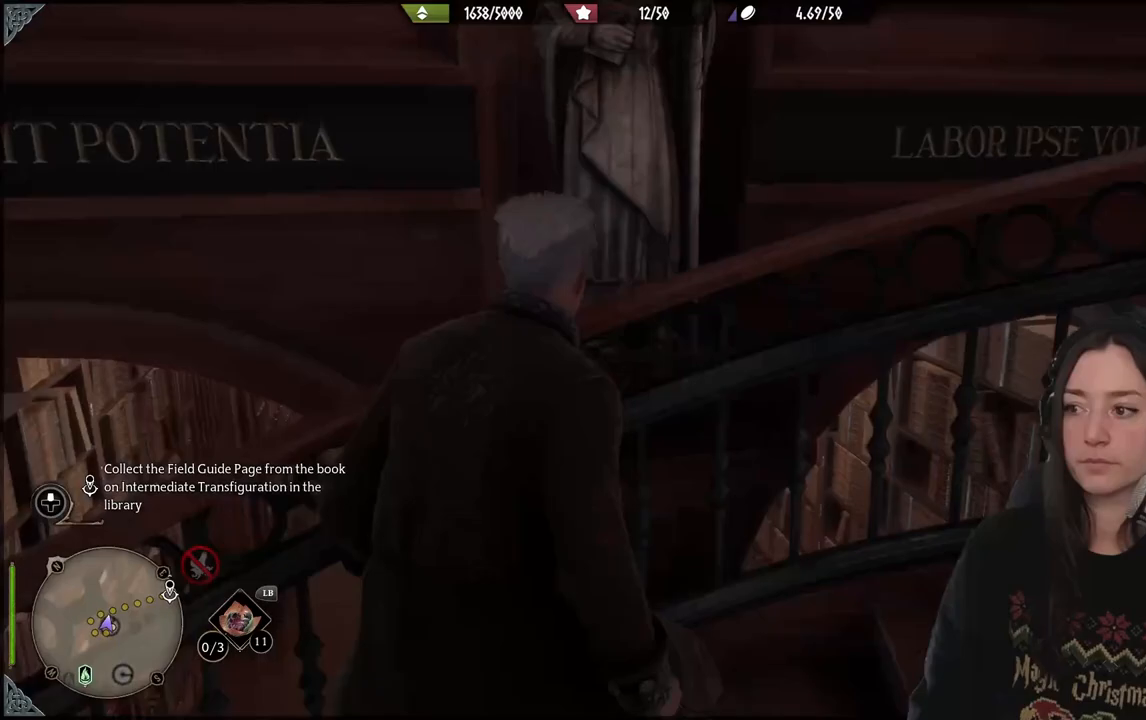
{"buttons": [], "left_stick": "up-right", "right_stick": "right", "events": []}
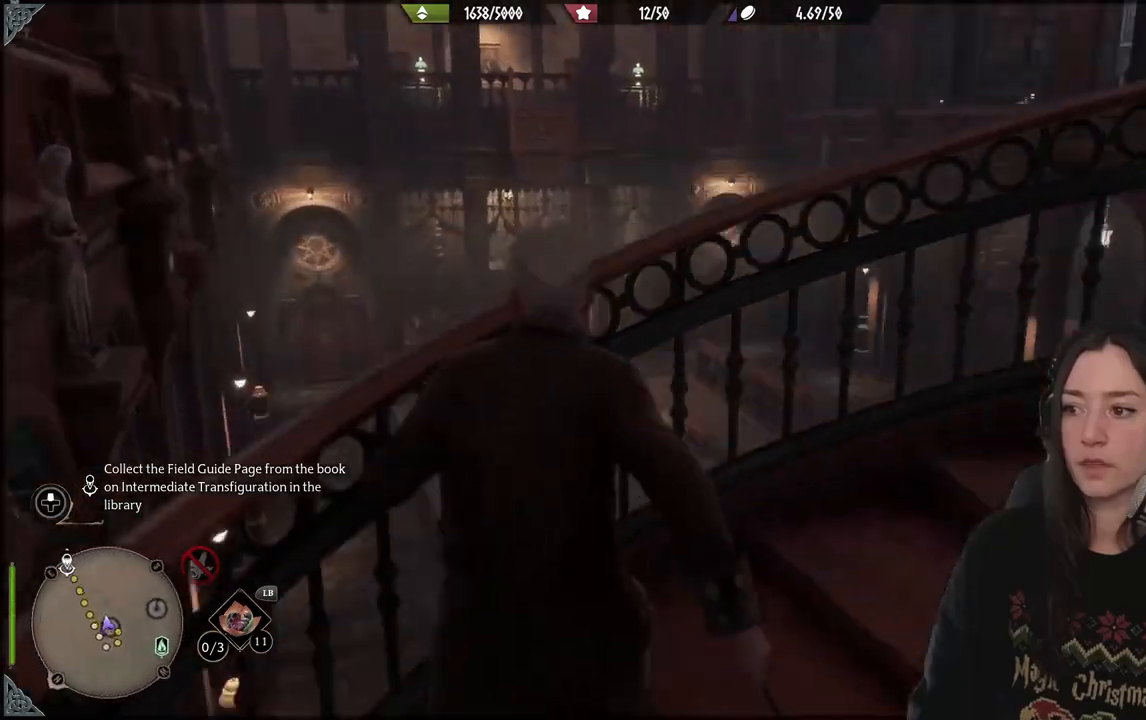
{"buttons": [], "left_stick": "up-right", "right_stick": "right", "events": []}
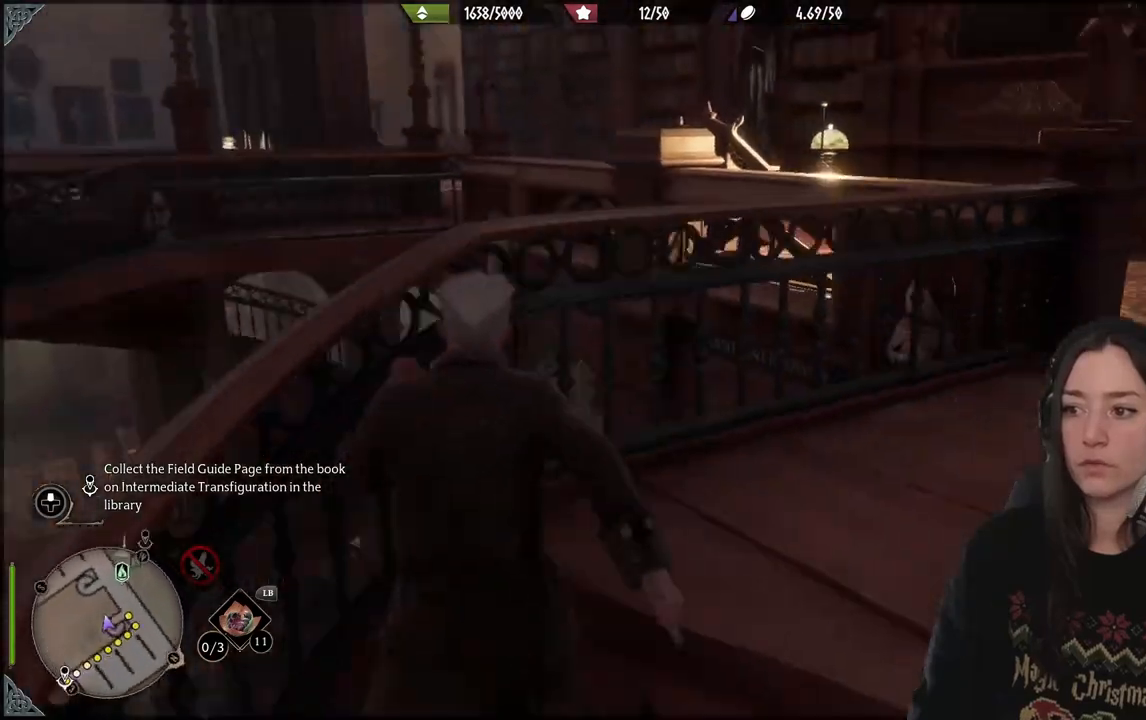
{"buttons": [], "left_stick": "up-left", "right_stick": "center", "events": [[367, "left_stick", "up"], [417, "right_stick", "center"], [483, "left_stick", "up-left"]]}
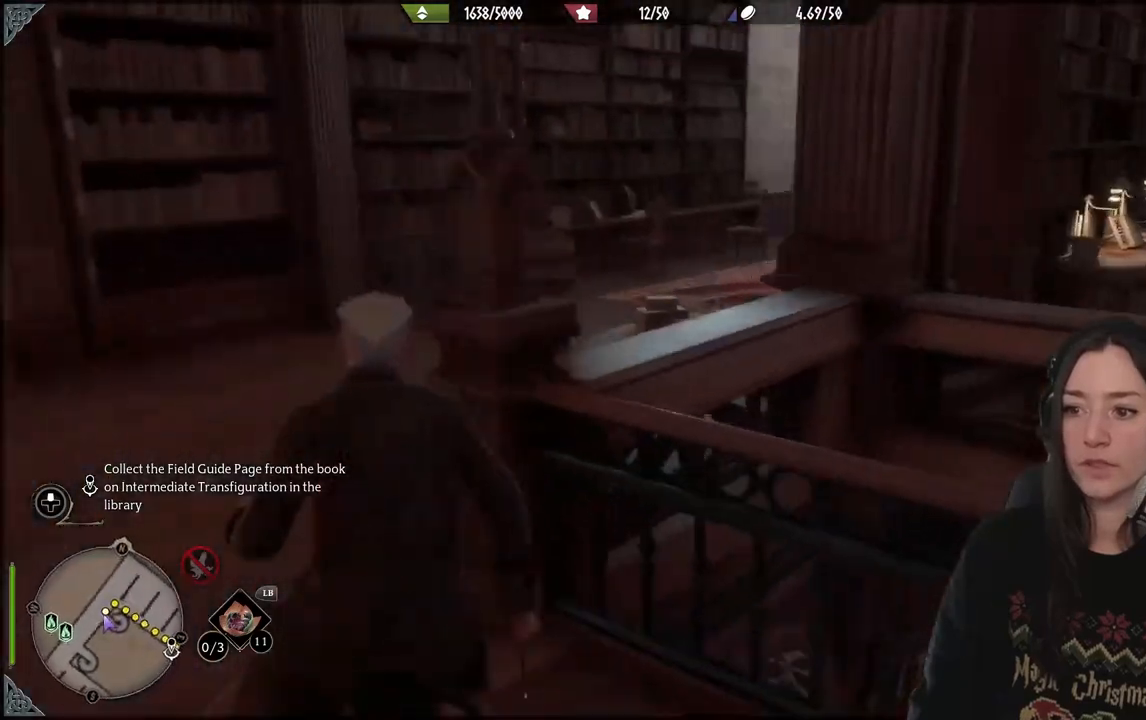
{"buttons": [], "left_stick": "up-right", "right_stick": "right", "events": [[233, "right_stick", "right"], [367, "left_stick", "up-right"]]}
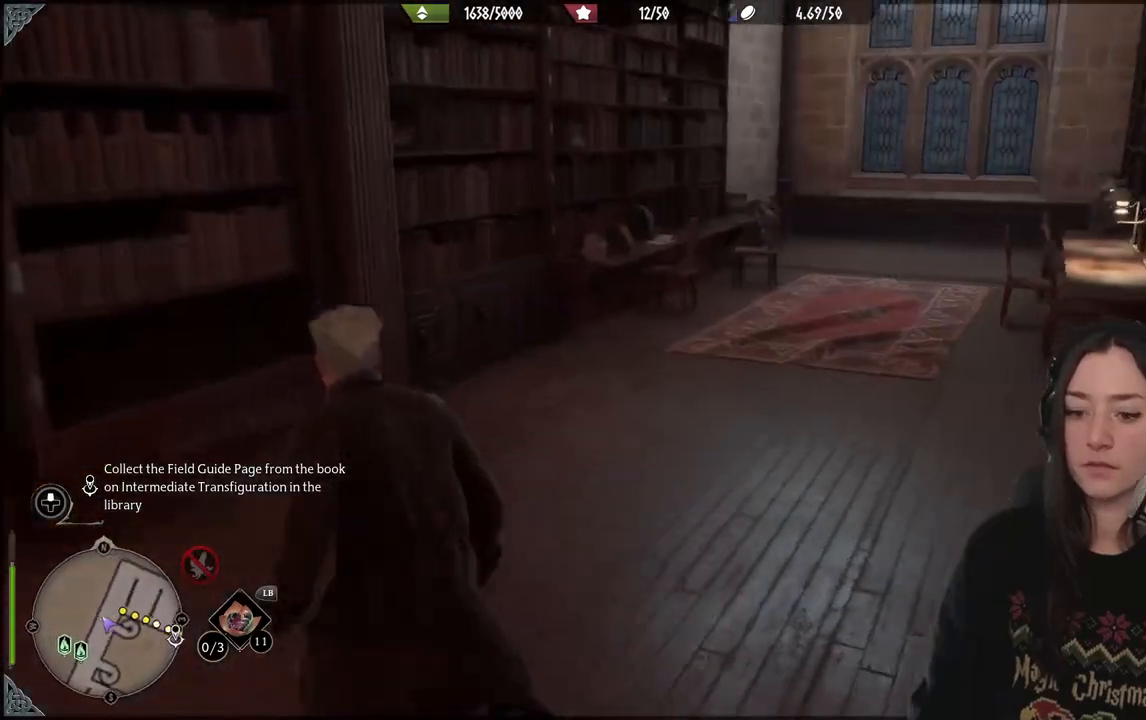
{"buttons": [], "left_stick": "up-right", "right_stick": "right", "events": []}
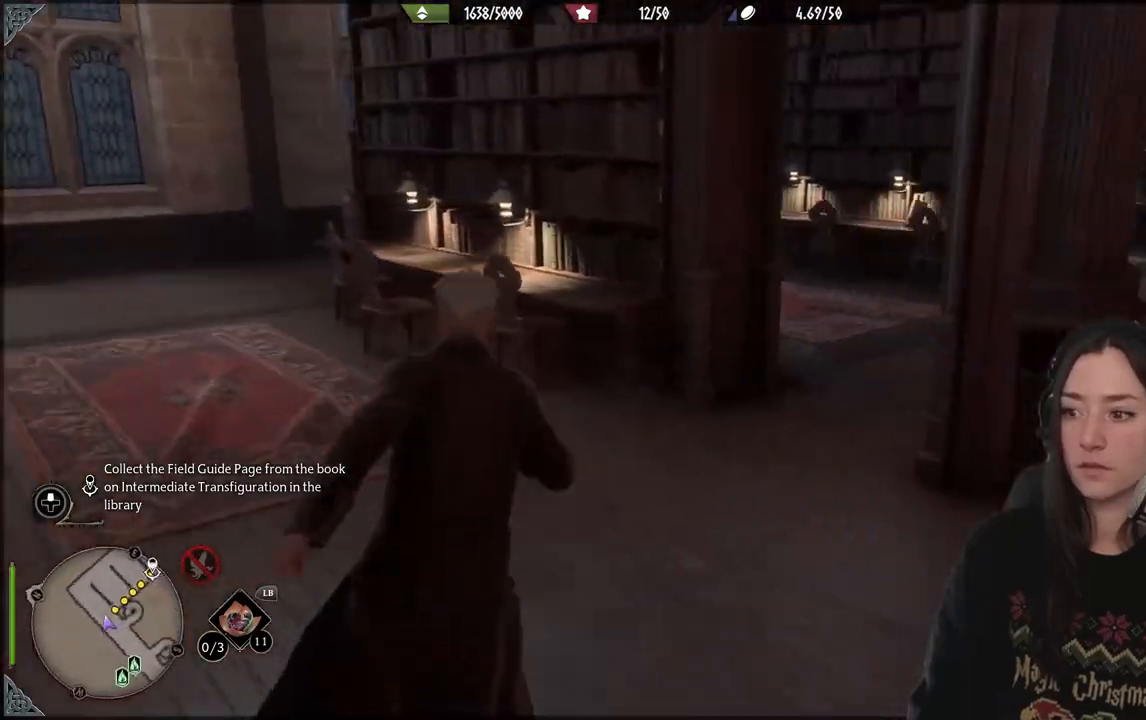
{"buttons": [], "left_stick": "up", "right_stick": "center", "events": [[233, "right_stick", "center"], [367, "left_stick", "up"]]}
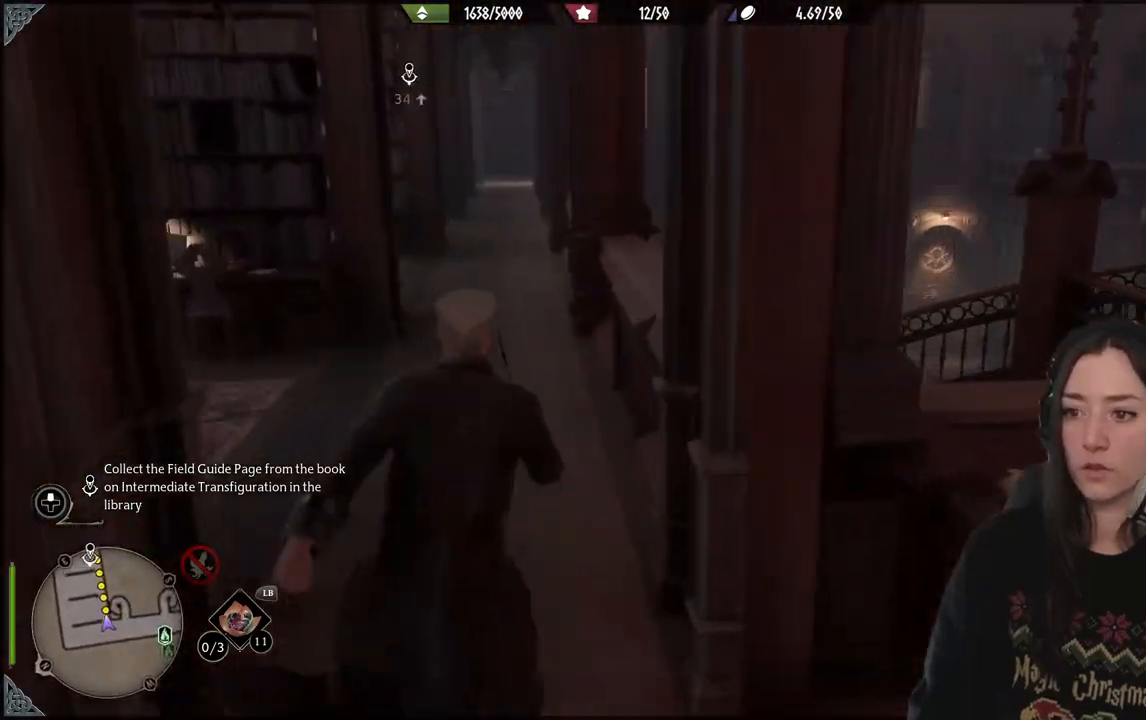
{"buttons": [], "left_stick": "up", "right_stick": "center", "events": []}
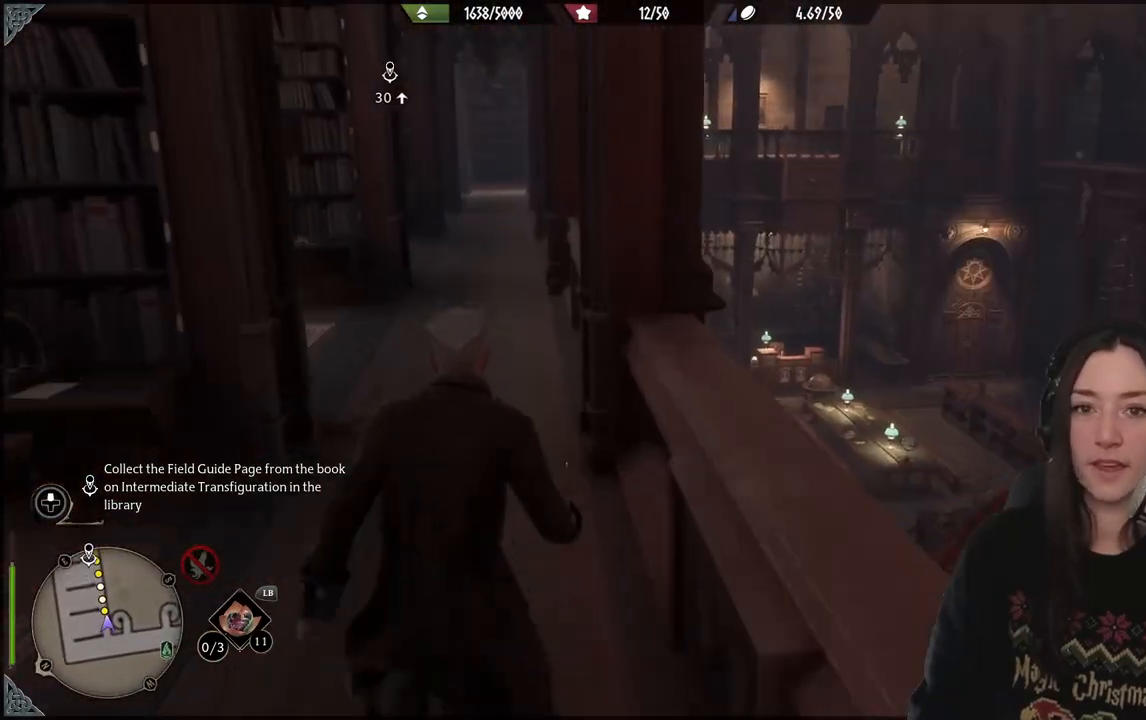
{"buttons": [], "left_stick": "up", "right_stick": "up", "events": [[167, "right_stick", "up-left"], [383, "right_stick", "up"]]}
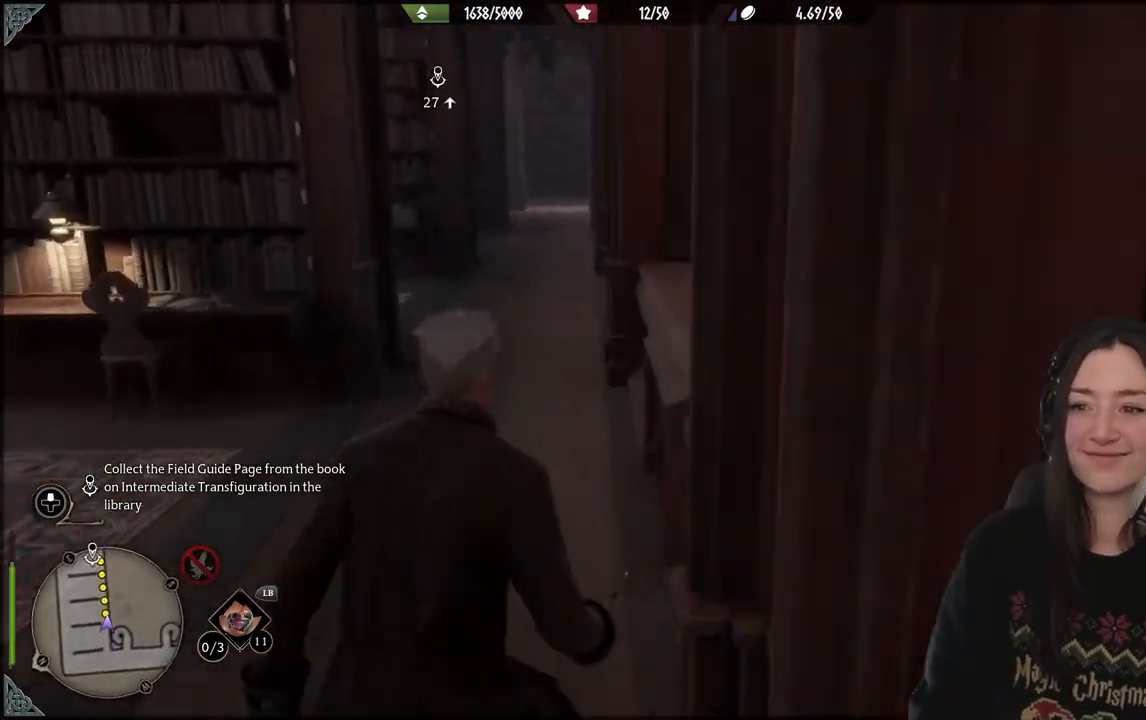
{"buttons": [], "left_stick": "up", "right_stick": "center", "events": [[83, "right_stick", "center"]]}
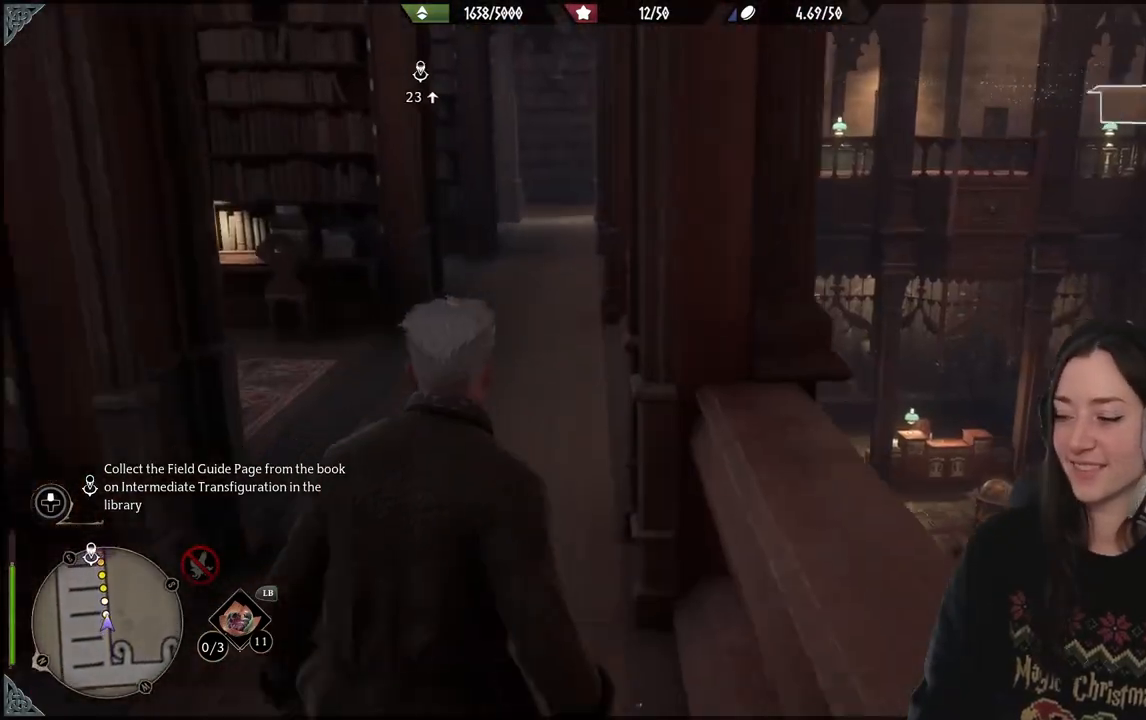
{"buttons": [], "left_stick": "up", "right_stick": "center", "events": [[117, "right_stick", "left"], [267, "right_stick", "center"]]}
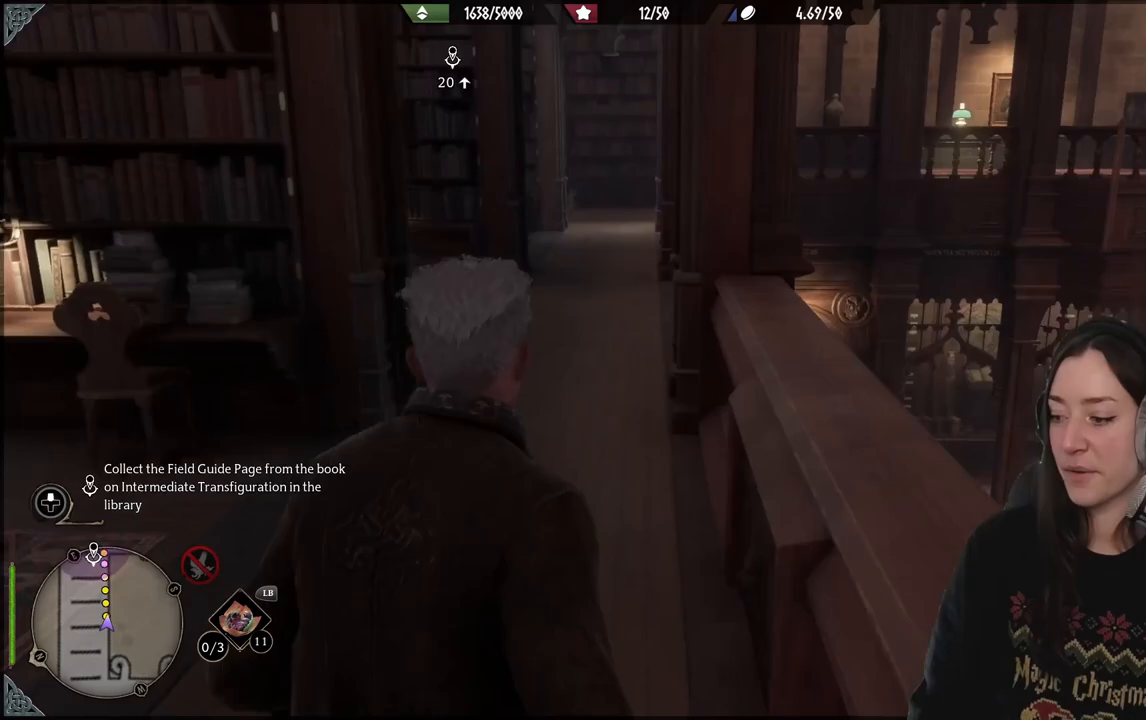
{"buttons": [], "left_stick": "up", "right_stick": "center", "events": []}
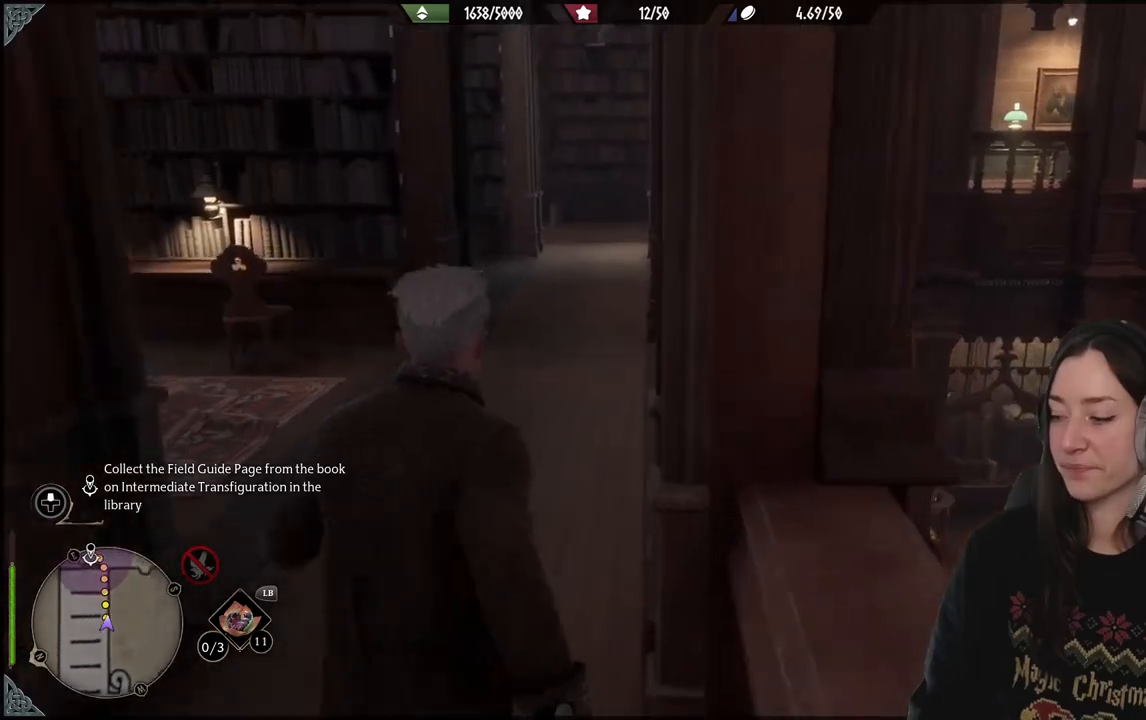
{"buttons": [], "left_stick": "up", "right_stick": "center", "events": []}
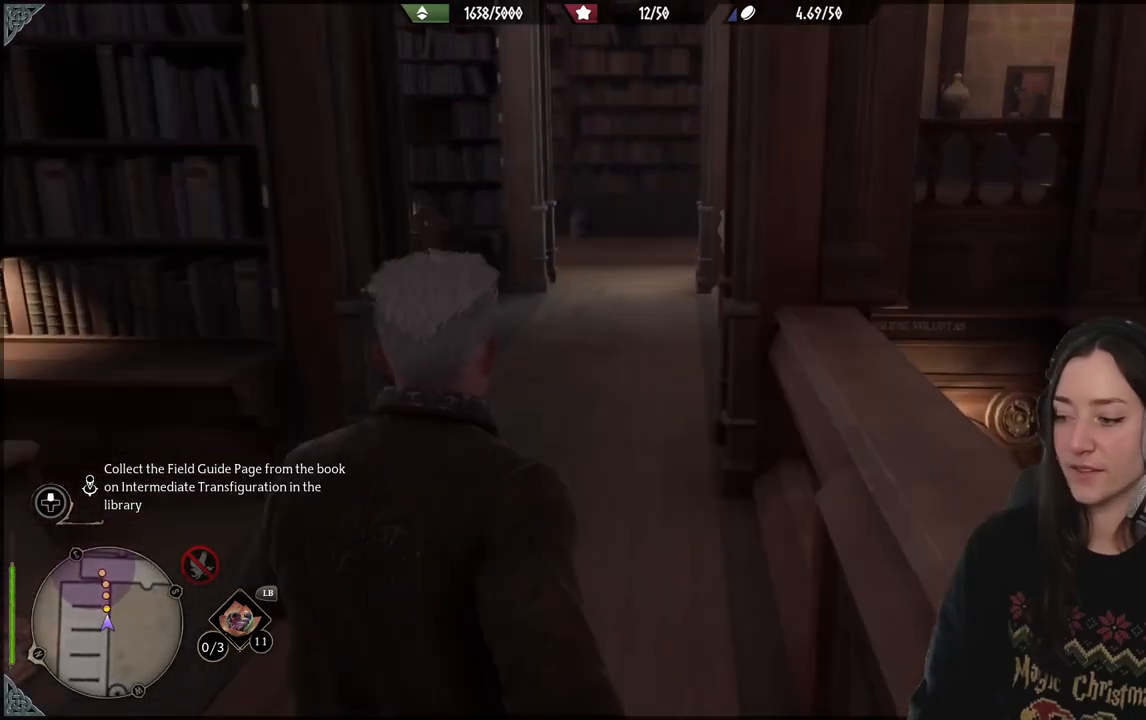
{"buttons": [], "left_stick": "up", "right_stick": "center", "events": [[283, "right_stick", "left"], [467, "right_stick", "center"]]}
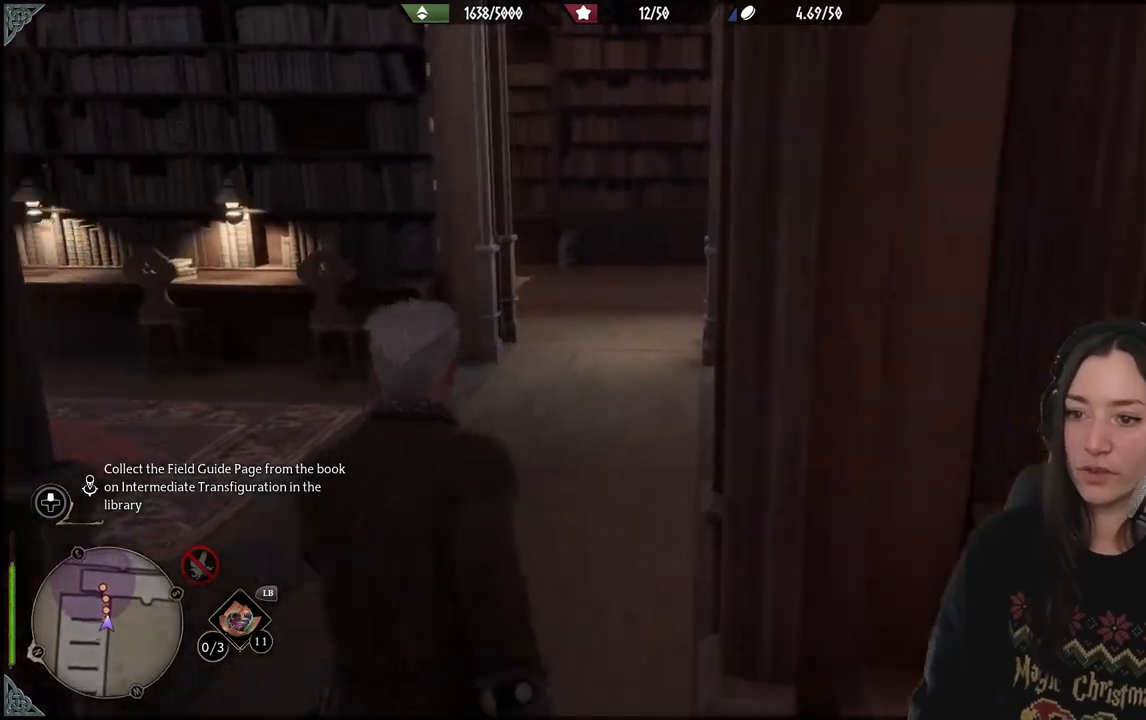
{"buttons": [], "left_stick": "up", "right_stick": "center", "events": []}
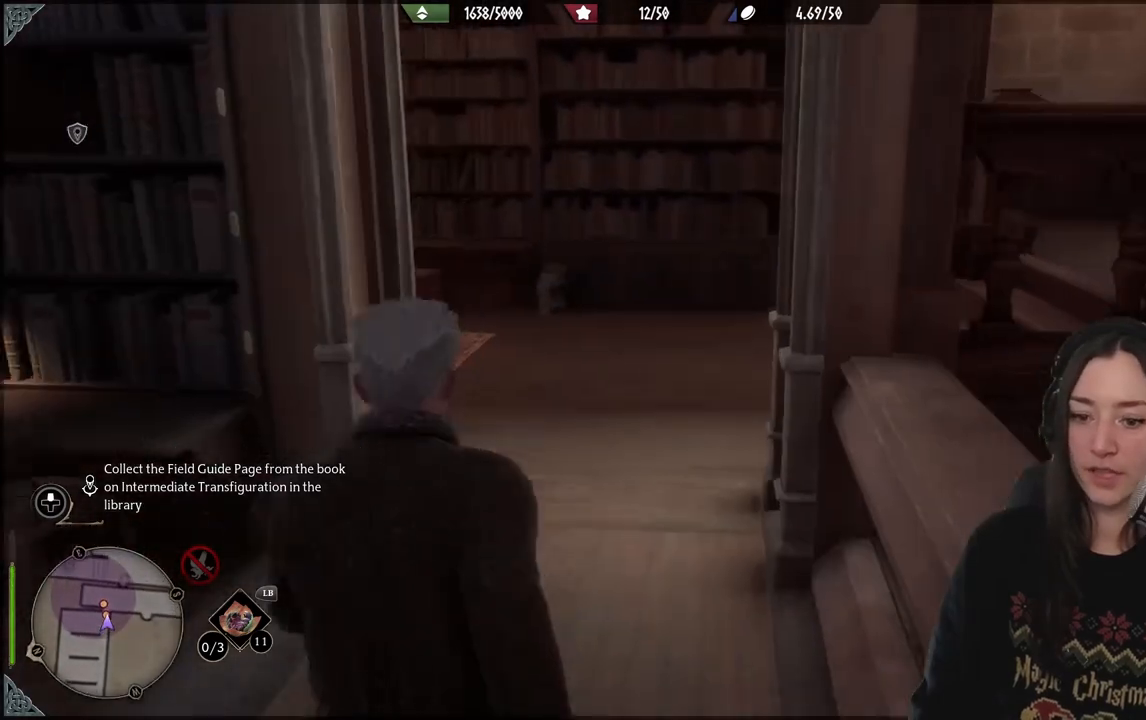
{"buttons": [], "left_stick": "up", "right_stick": "right", "events": [[433, "right_stick", "right"]]}
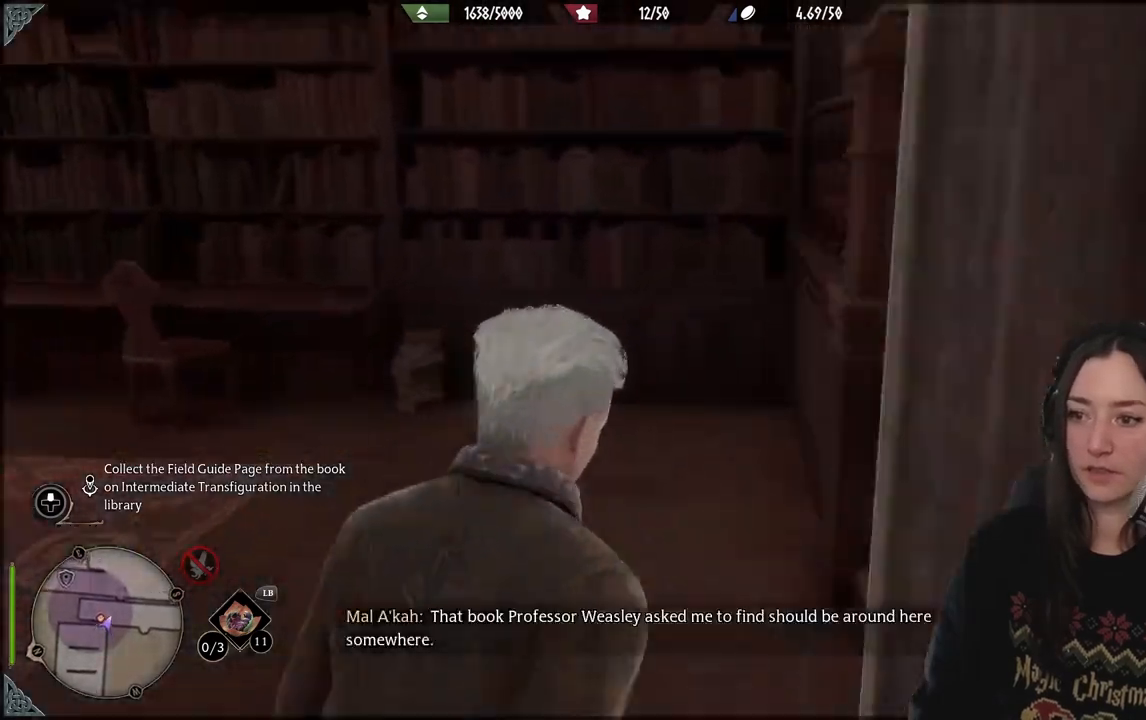
{"buttons": [], "left_stick": "center", "right_stick": "left", "events": [[67, "left_stick", "center"], [283, "right_stick", "center"], [383, "right_stick", "left"]]}
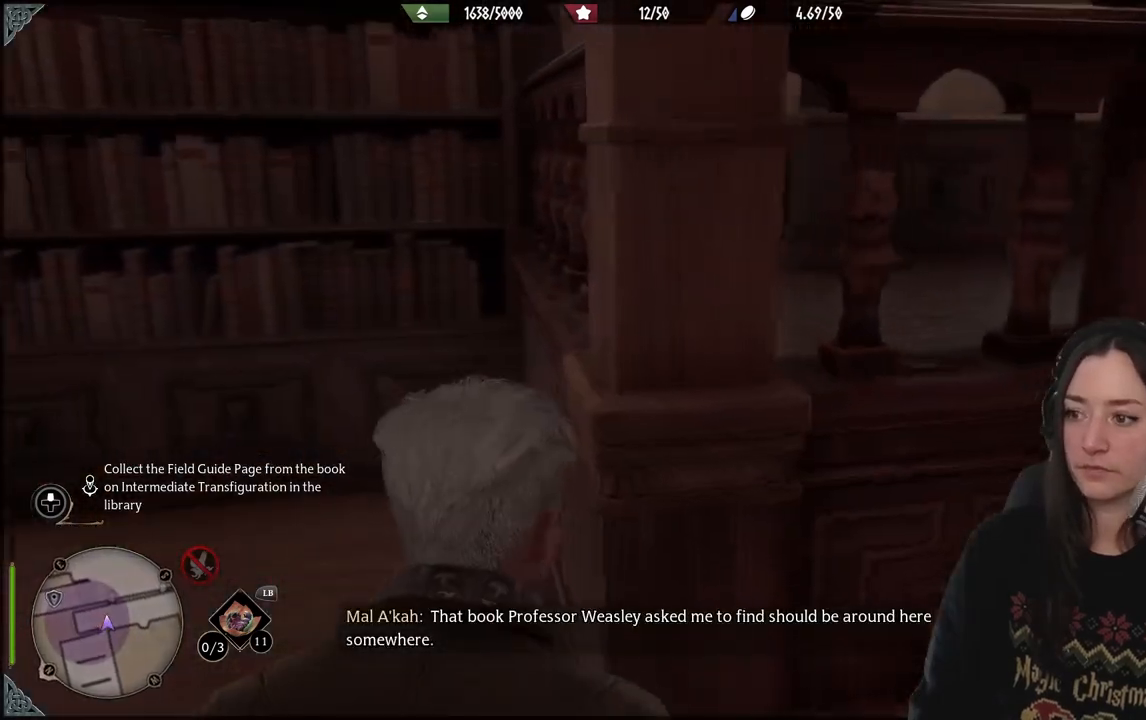
{"buttons": [], "left_stick": "up-left", "right_stick": "left", "events": [[133, "left_stick", "left"], [417, "left_stick", "up-left"]]}
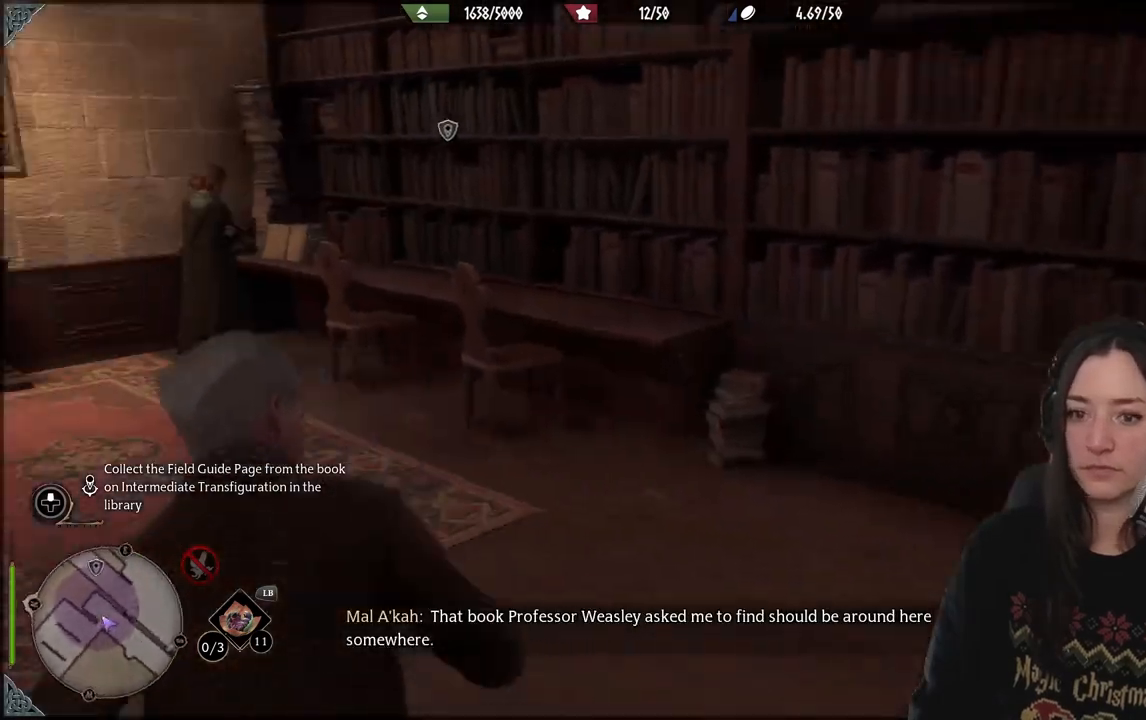
{"buttons": [], "left_stick": "center", "right_stick": "center", "events": [[33, "left_stick", "center"], [250, "right_stick", "center"]]}
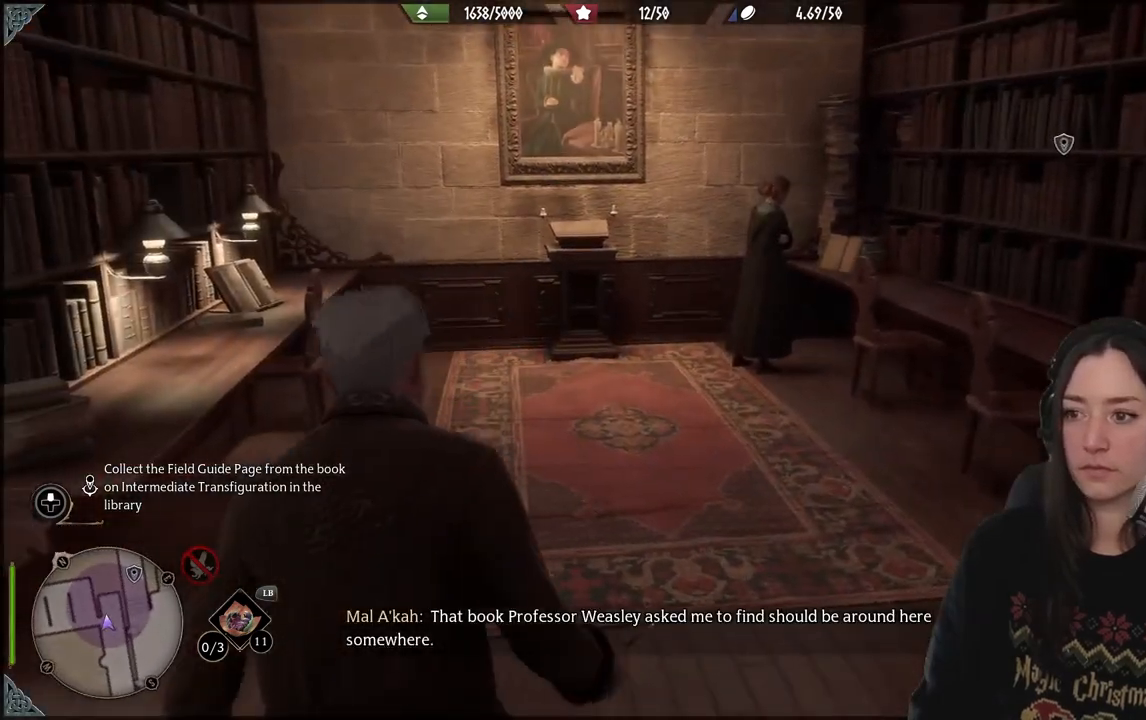
{"buttons": [], "left_stick": "center", "right_stick": "center", "events": []}
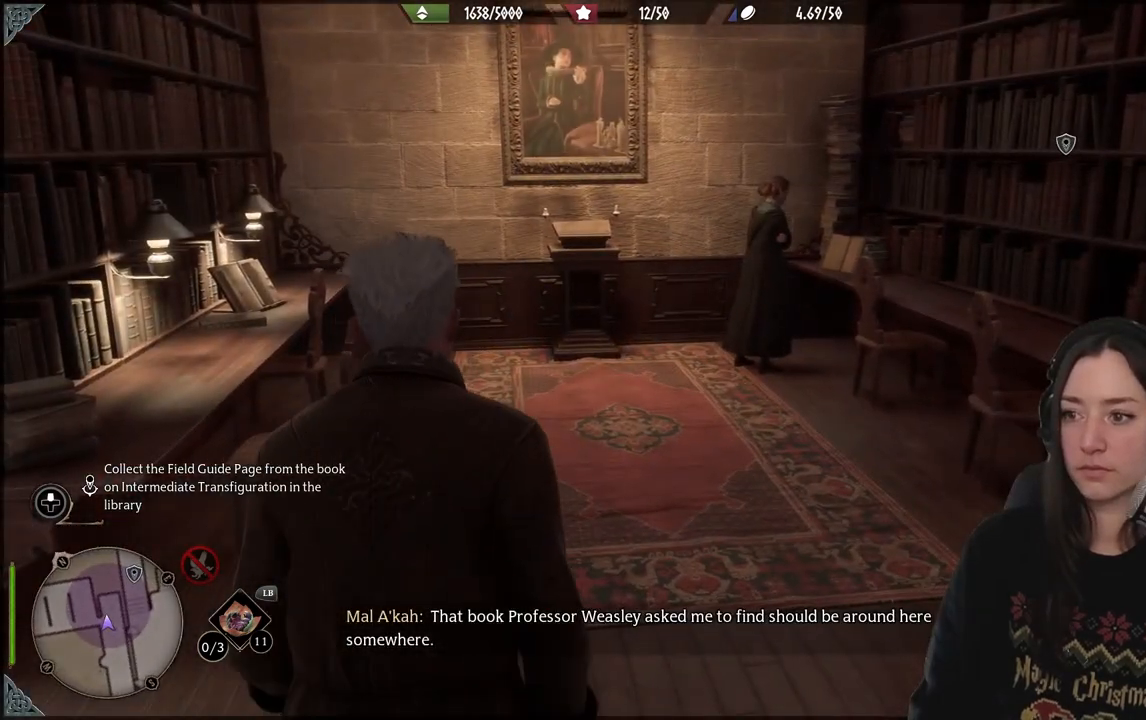
{"buttons": [], "left_stick": "up-right", "right_stick": "center", "events": [[283, "left_stick", "up-right"]]}
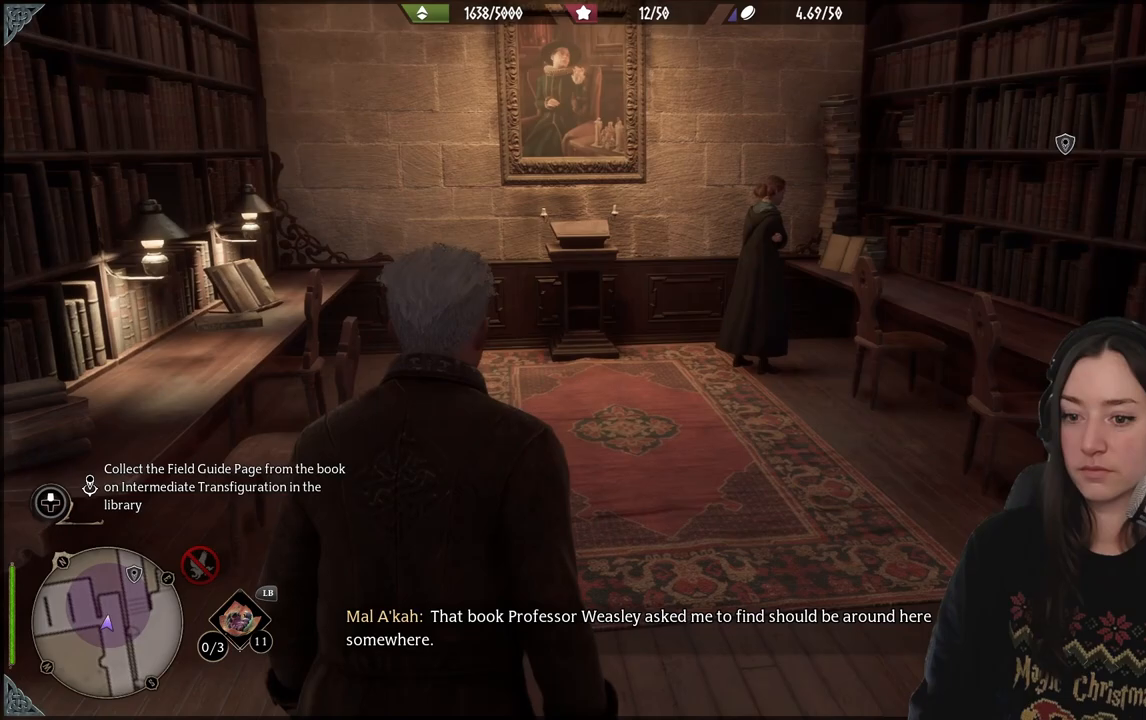
{"buttons": [], "left_stick": "up", "right_stick": "center", "events": [[367, "left_stick", "up"]]}
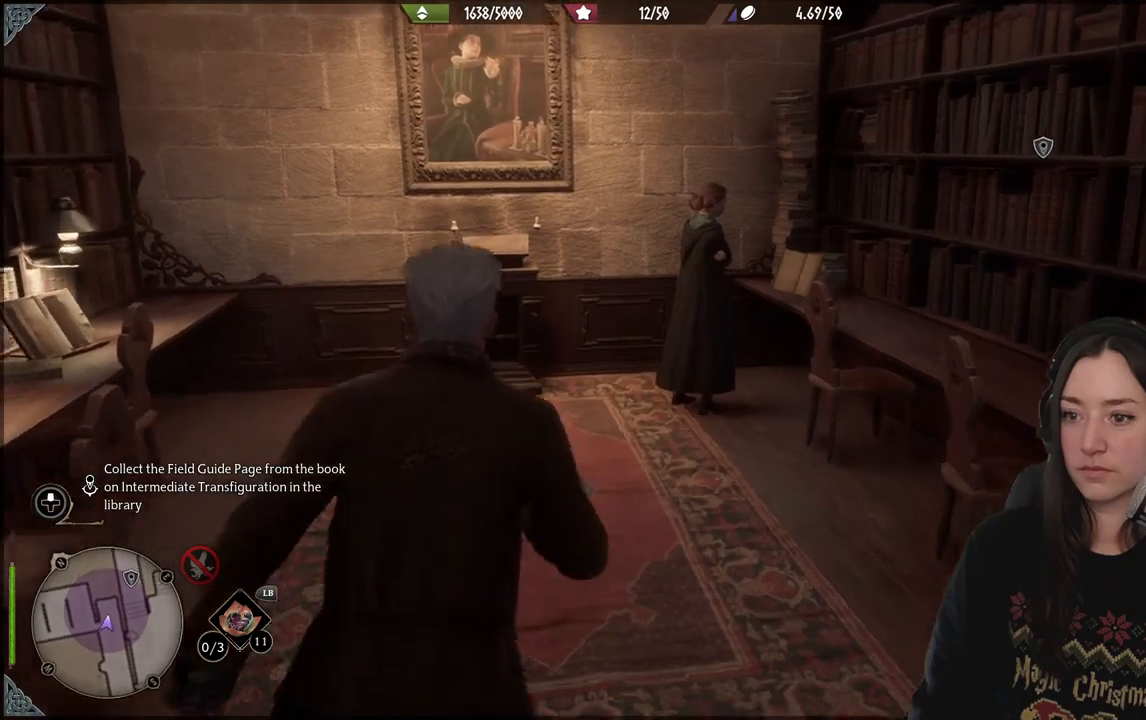
{"buttons": [], "left_stick": "up", "right_stick": "down-left", "events": [[333, "right_stick", "down-left"]]}
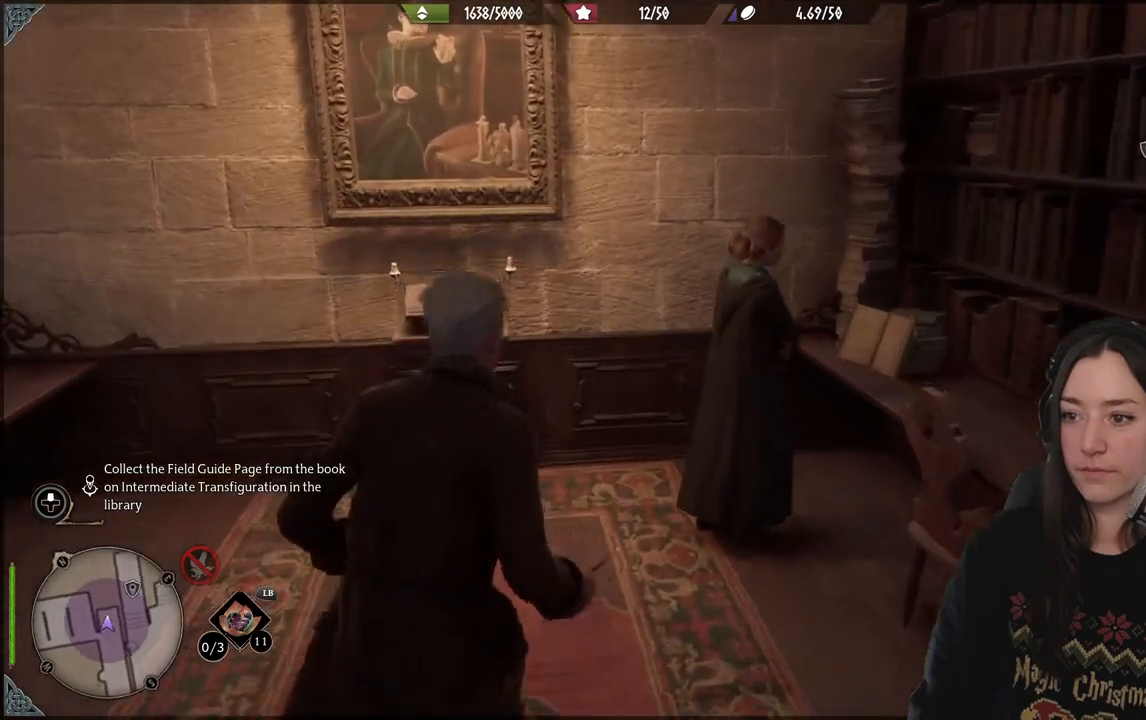
{"buttons": [], "left_stick": "center", "right_stick": "center", "events": [[67, "right_stick", "center"], [83, "left_stick", "center"]]}
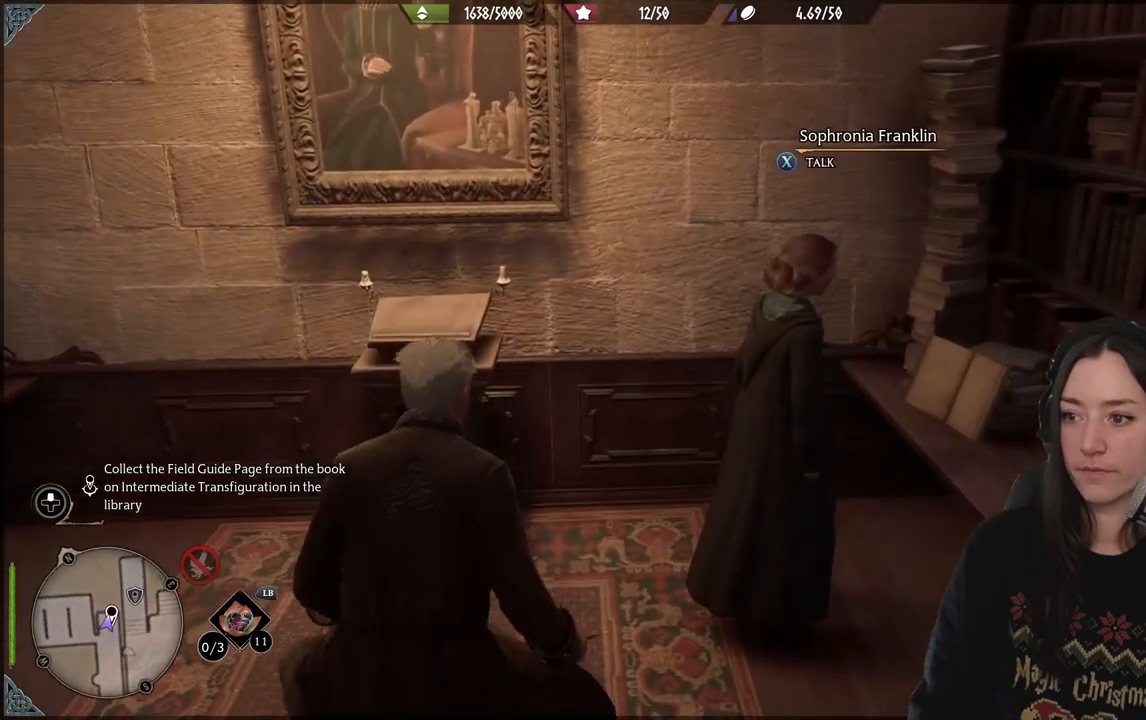
{"buttons": [], "left_stick": "center", "right_stick": "center", "events": [[233, "X", "down"], [317, "X", "up"]]}